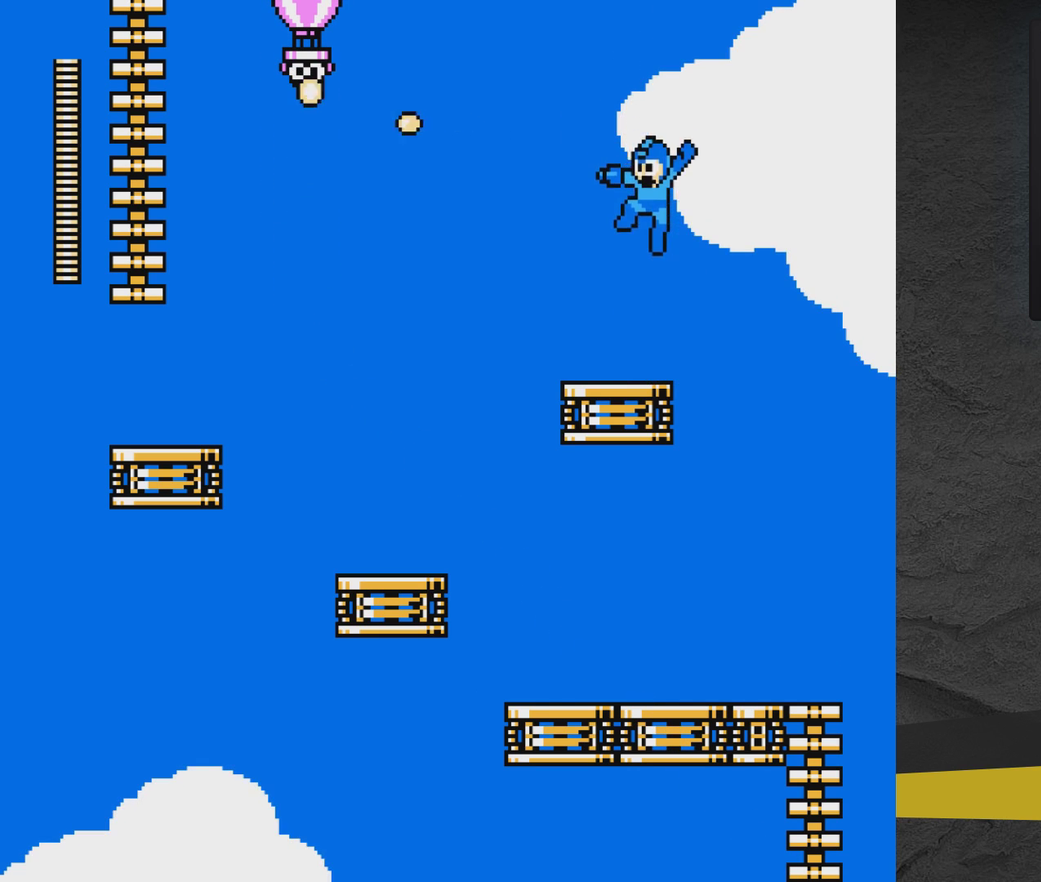
Gameplay with a controller (Xbox layout); each line is a JSON object with the inputs held at the frame after it (dt_ms = milliseconds from this image to that frame). "events" lists button and stick changes between this image and that frame as [ms after this image, input, new state], when the widget could be followed in between. Not read: L3 R3 left_stick right_stick.
{"dt_ms": 500, "buttons": ["A", "X"], "events": [[133, "A", "up"], [283, "A", "down"], [433, "X", "down"]]}
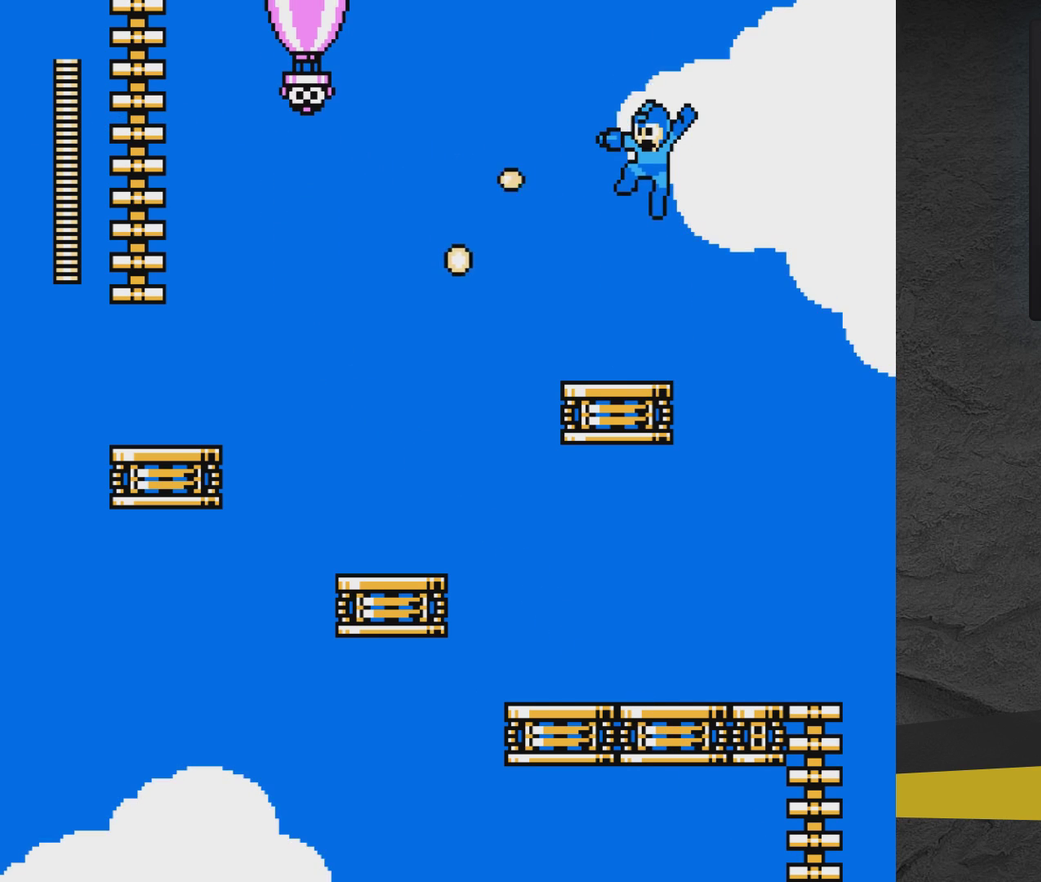
{"dt_ms": 400, "buttons": ["X"], "events": [[33, "X", "up"], [267, "X", "down"], [333, "A", "up"]]}
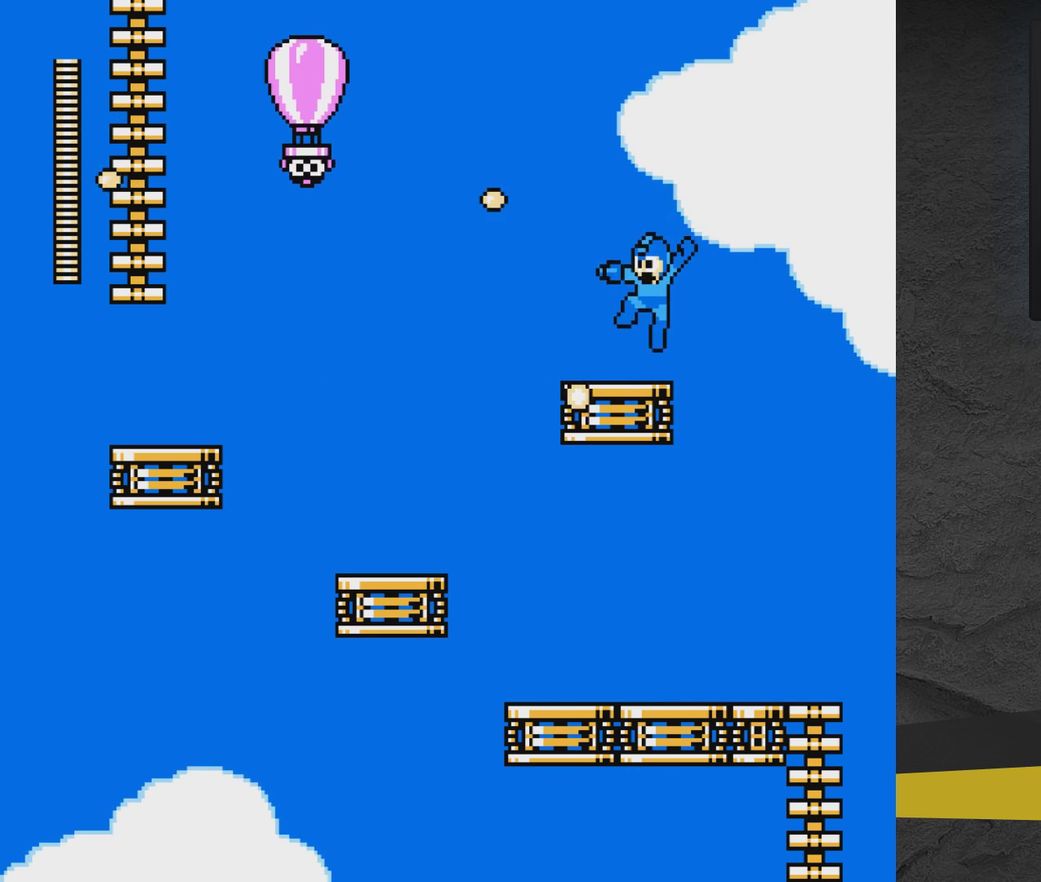
{"dt_ms": 300, "buttons": [], "events": [[33, "X", "up"], [133, "A", "down"], [283, "A", "up"]]}
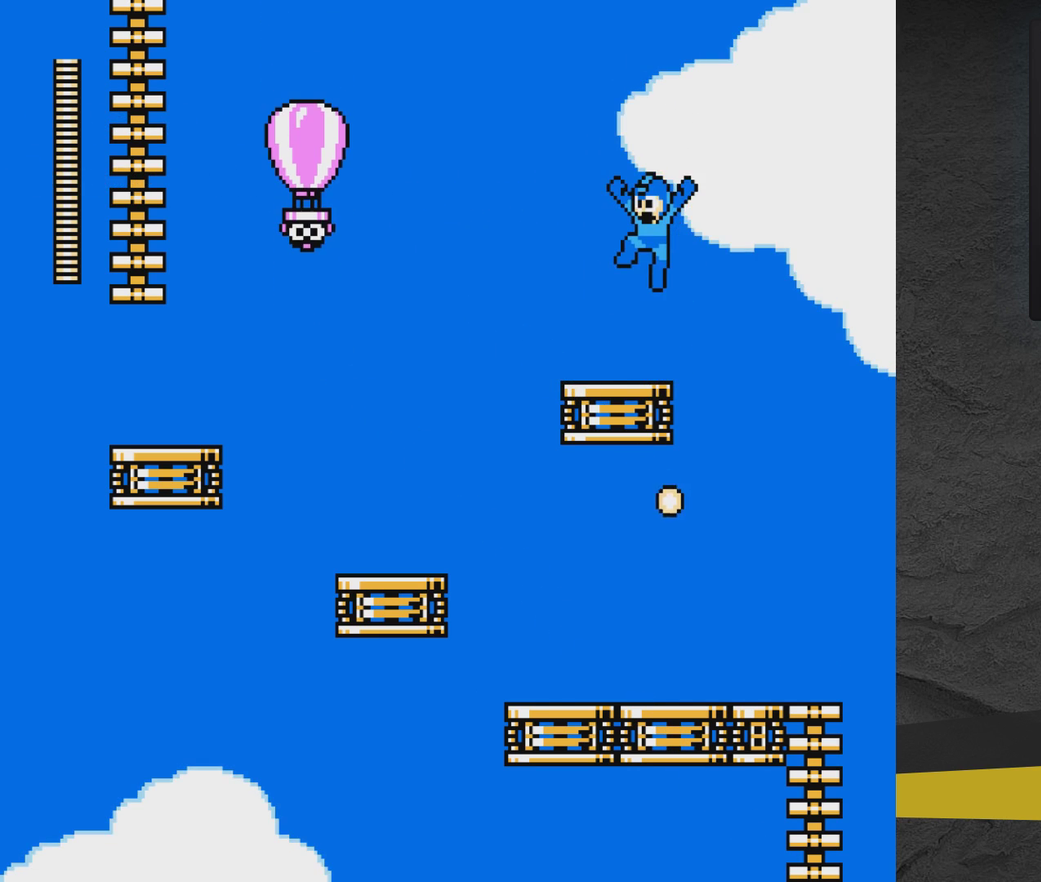
{"dt_ms": 600, "buttons": [], "events": [[133, "X", "down"], [250, "X", "up"]]}
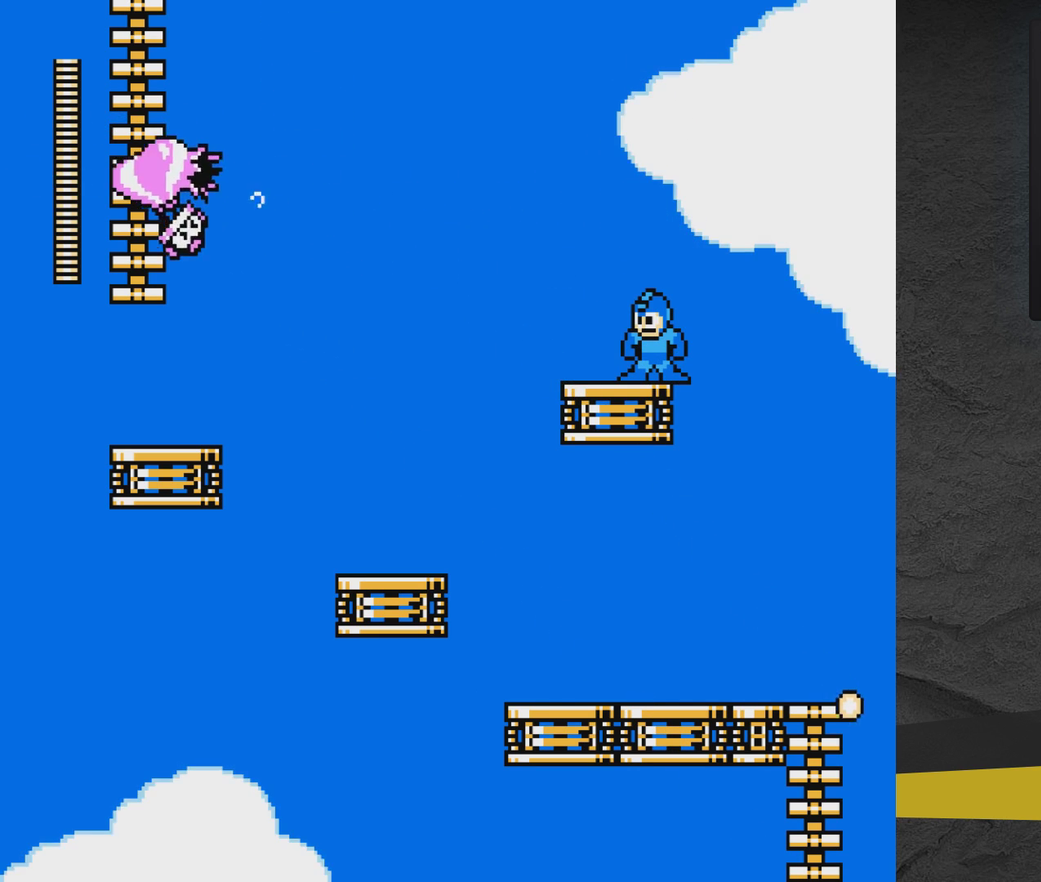
{"dt_ms": 500, "buttons": [], "events": []}
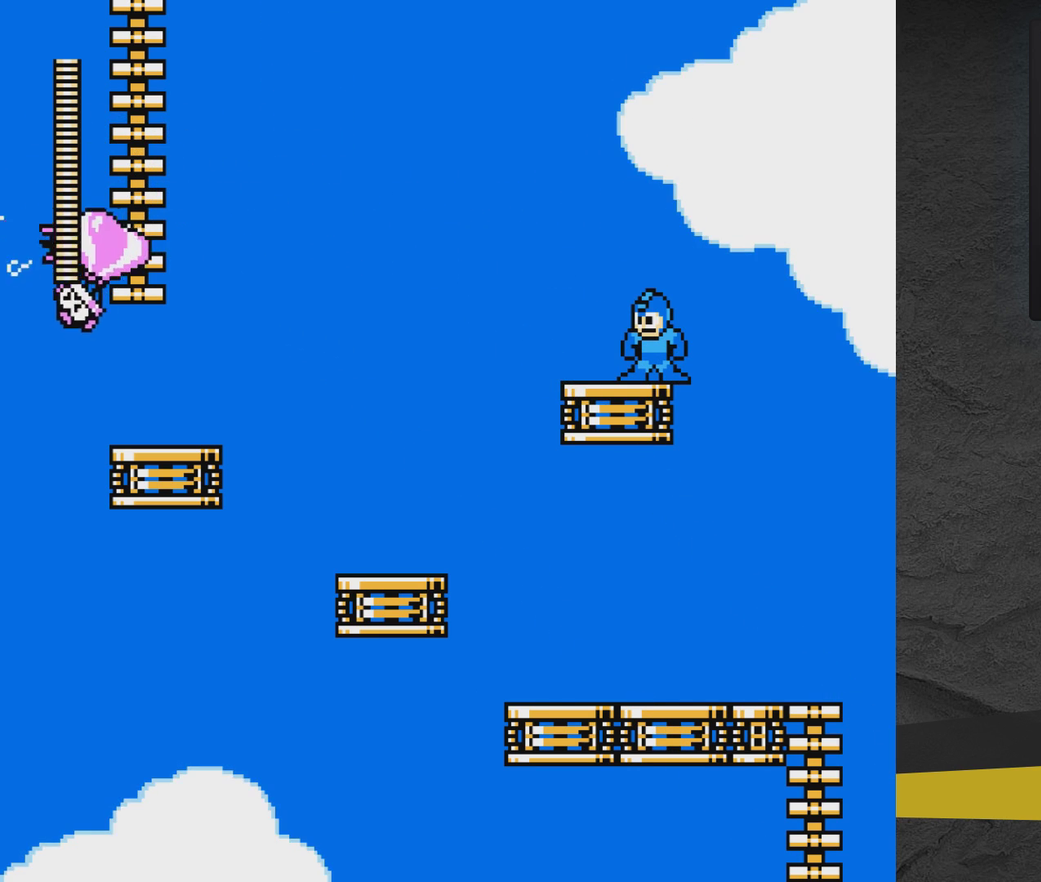
{"dt_ms": 400, "buttons": ["A", "X"], "events": [[233, "X", "down"], [300, "X", "up"], [400, "A", "down"], [400, "X", "down"]]}
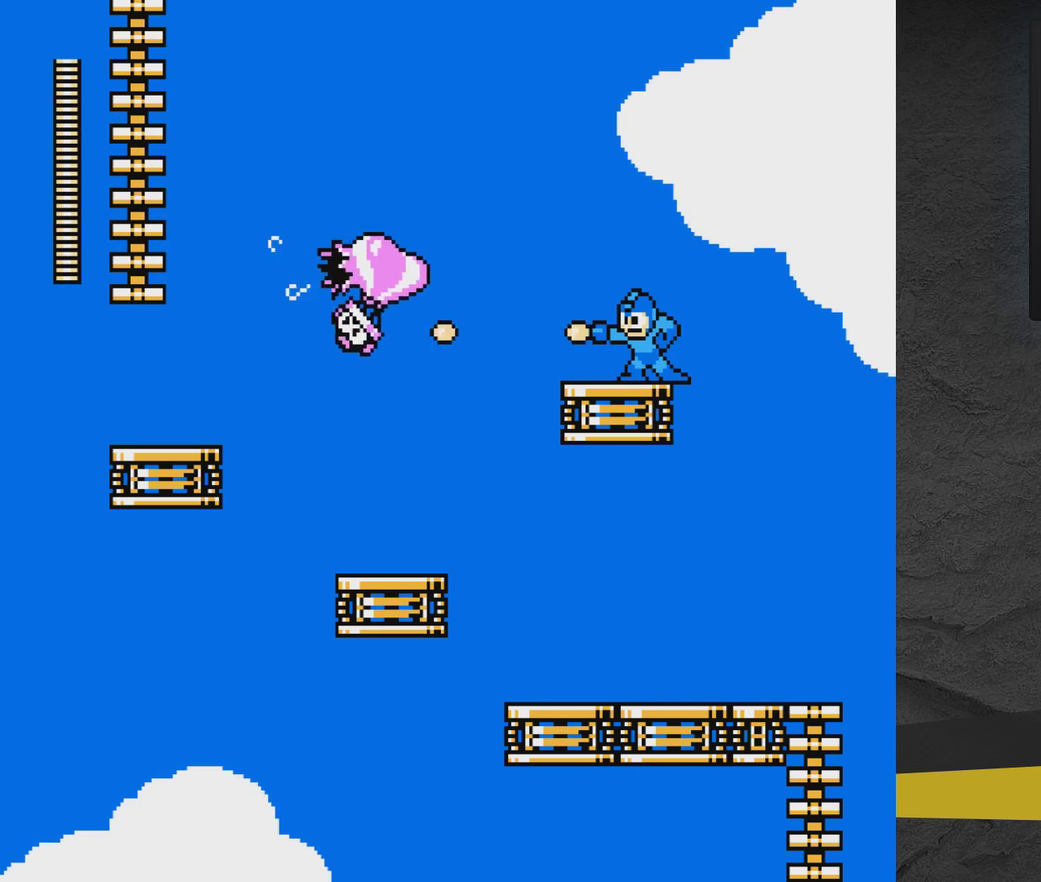
{"dt_ms": 400, "buttons": ["X", "DPAD_RIGHT"], "events": [[50, "X", "up"], [100, "A", "up"], [150, "X", "down"], [400, "DPAD_RIGHT", "down"]]}
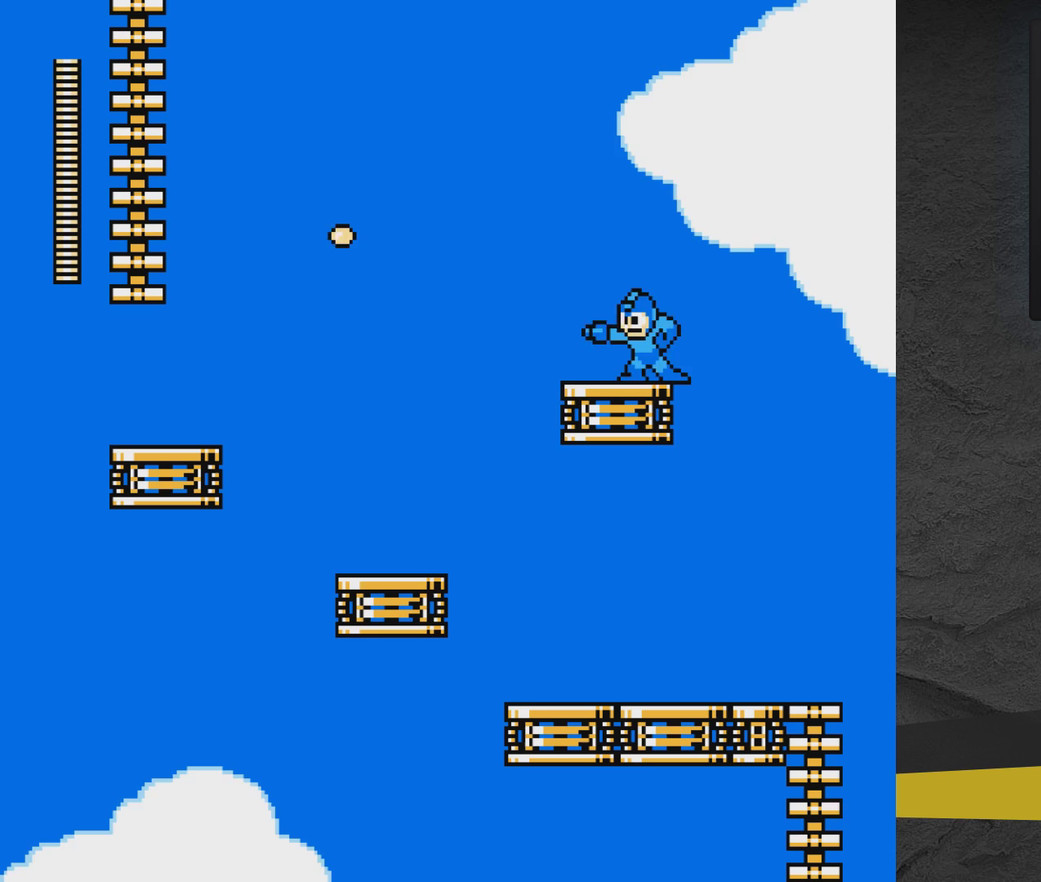
{"dt_ms": 600, "buttons": ["DPAD_DOWN"], "events": [[50, "X", "up"], [100, "A", "down"], [150, "A", "up"], [600, "DPAD_DOWN", "down"], [600, "DPAD_RIGHT", "up"]]}
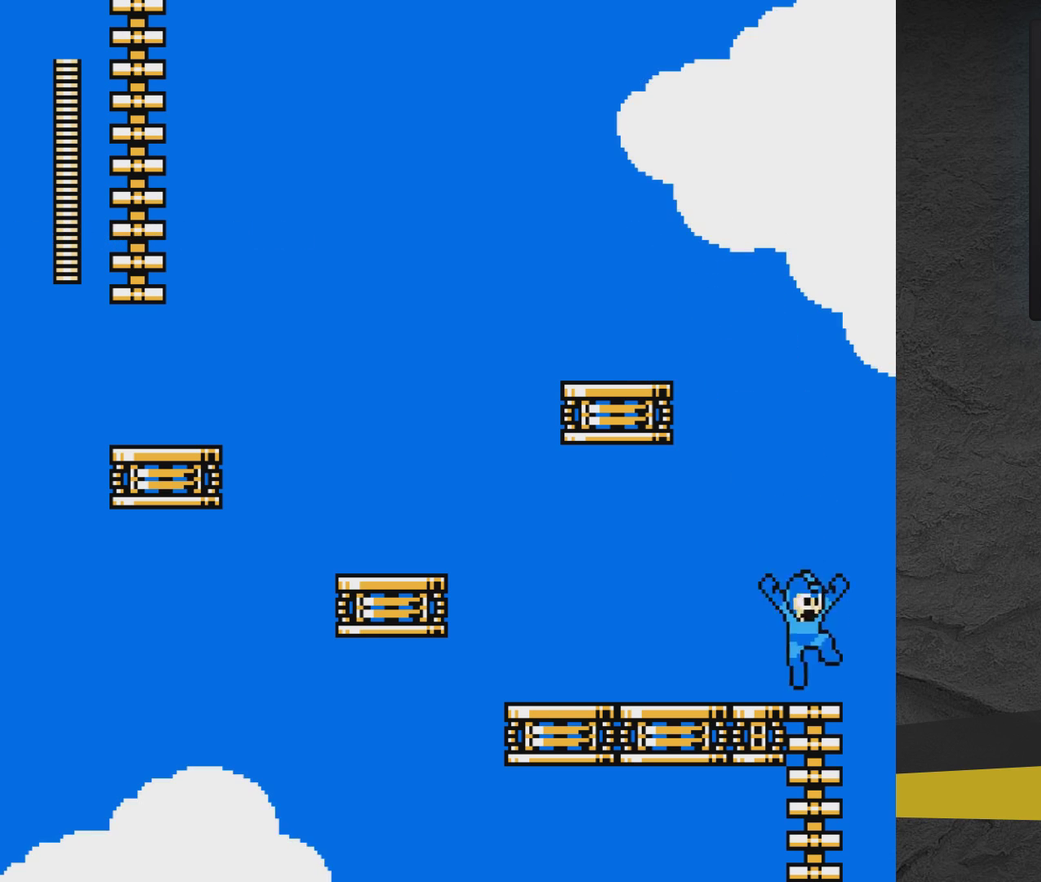
{"dt_ms": 600, "buttons": ["DPAD_DOWN"], "events": []}
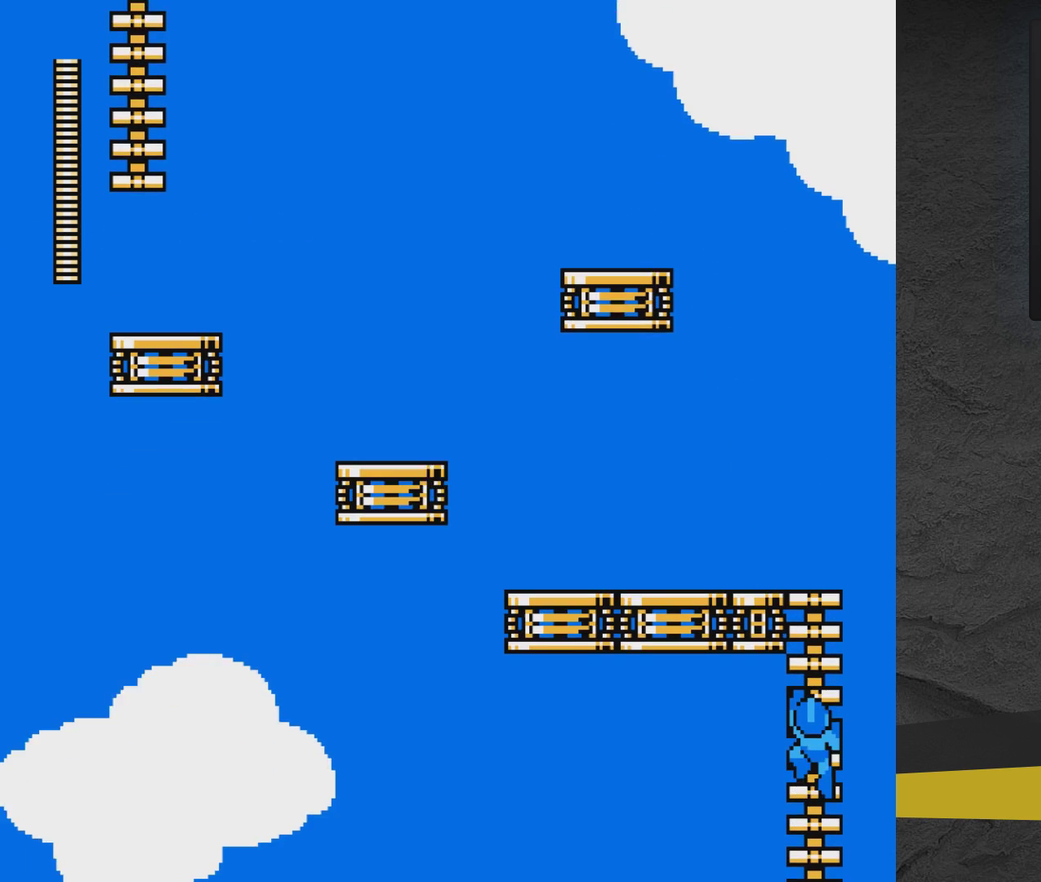
{"dt_ms": 400, "buttons": ["DPAD_UP", "DPAD_LEFT"], "events": [[150, "DPAD_DOWN", "up"], [267, "DPAD_LEFT", "down"], [317, "DPAD_UP", "down"]]}
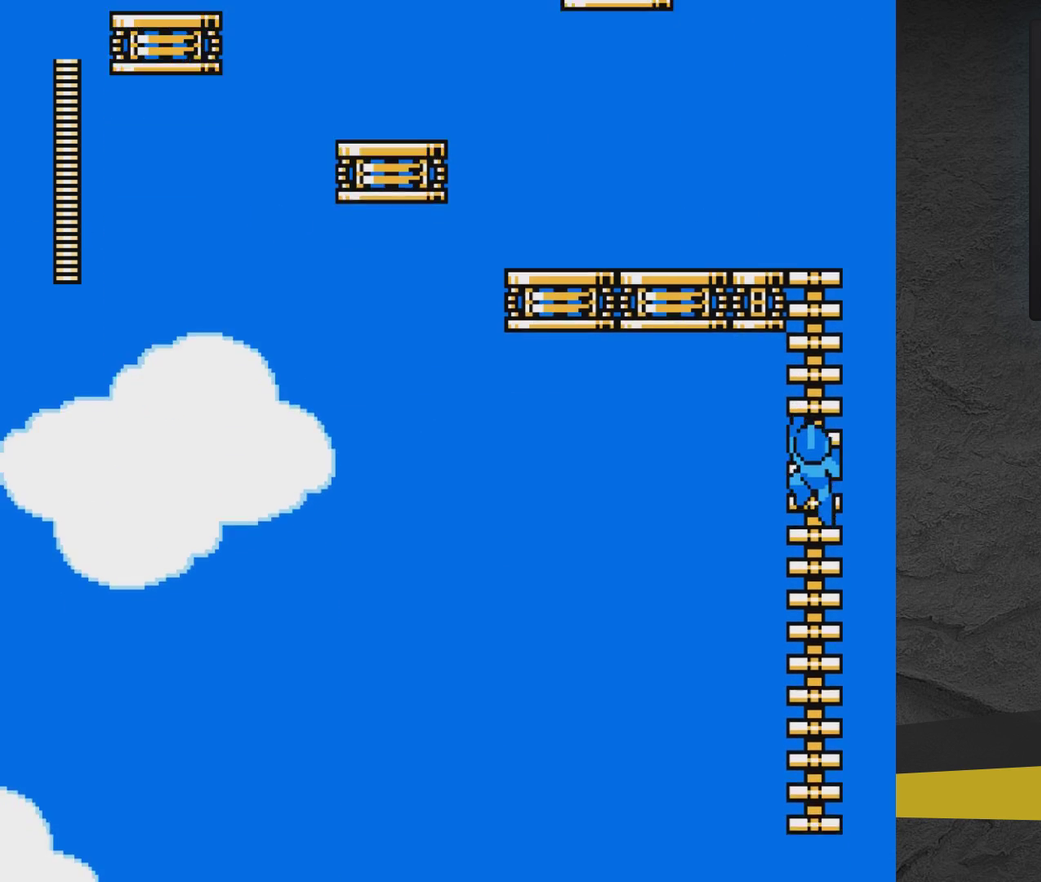
{"dt_ms": 600, "buttons": ["DPAD_UP", "DPAD_LEFT"], "events": []}
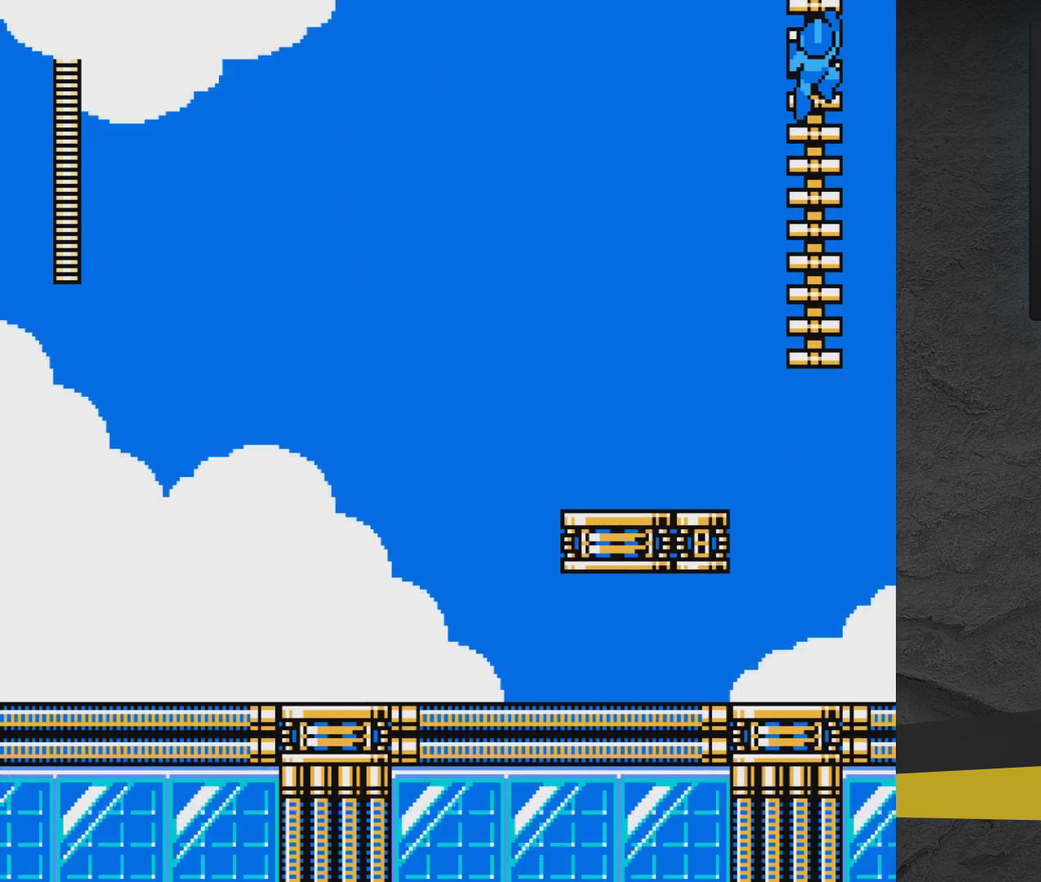
{"dt_ms": 500, "buttons": [], "events": [[400, "DPAD_LEFT", "up"], [400, "DPAD_UP", "up"]]}
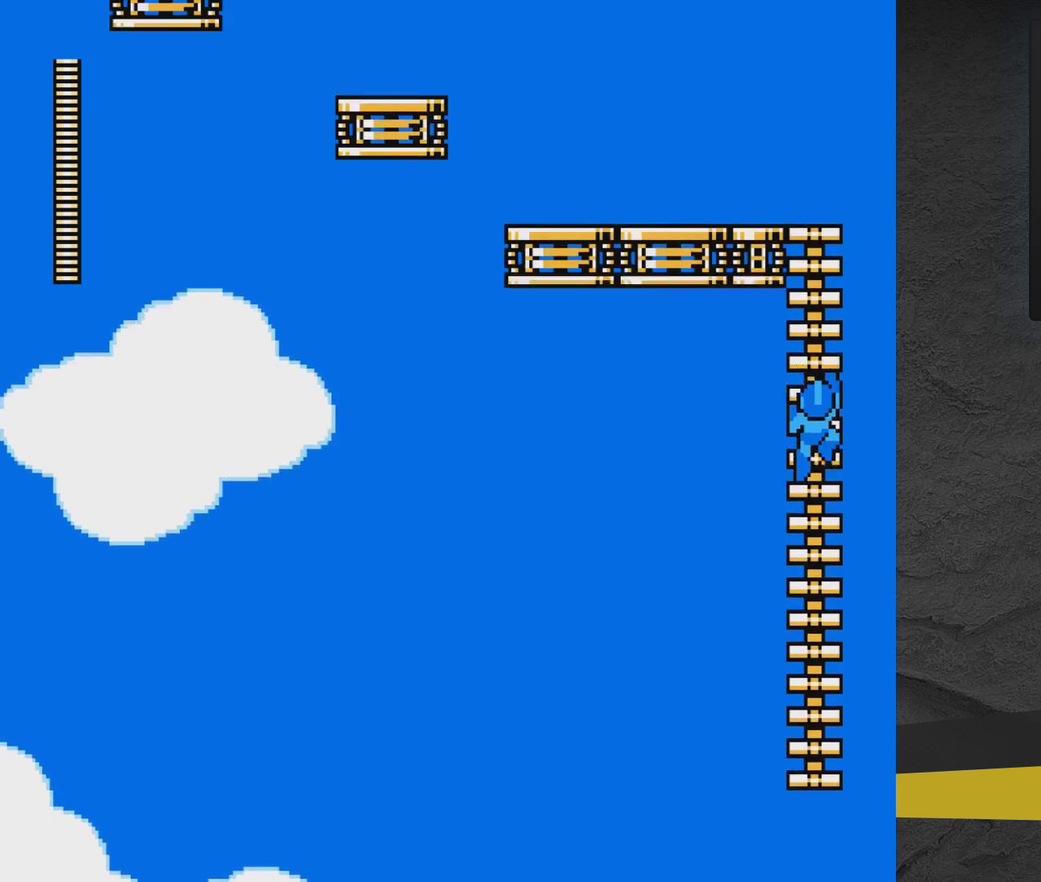
{"dt_ms": 500, "buttons": ["DPAD_UP", "DPAD_LEFT"], "events": [[200, "DPAD_LEFT", "down"], [200, "DPAD_UP", "down"]]}
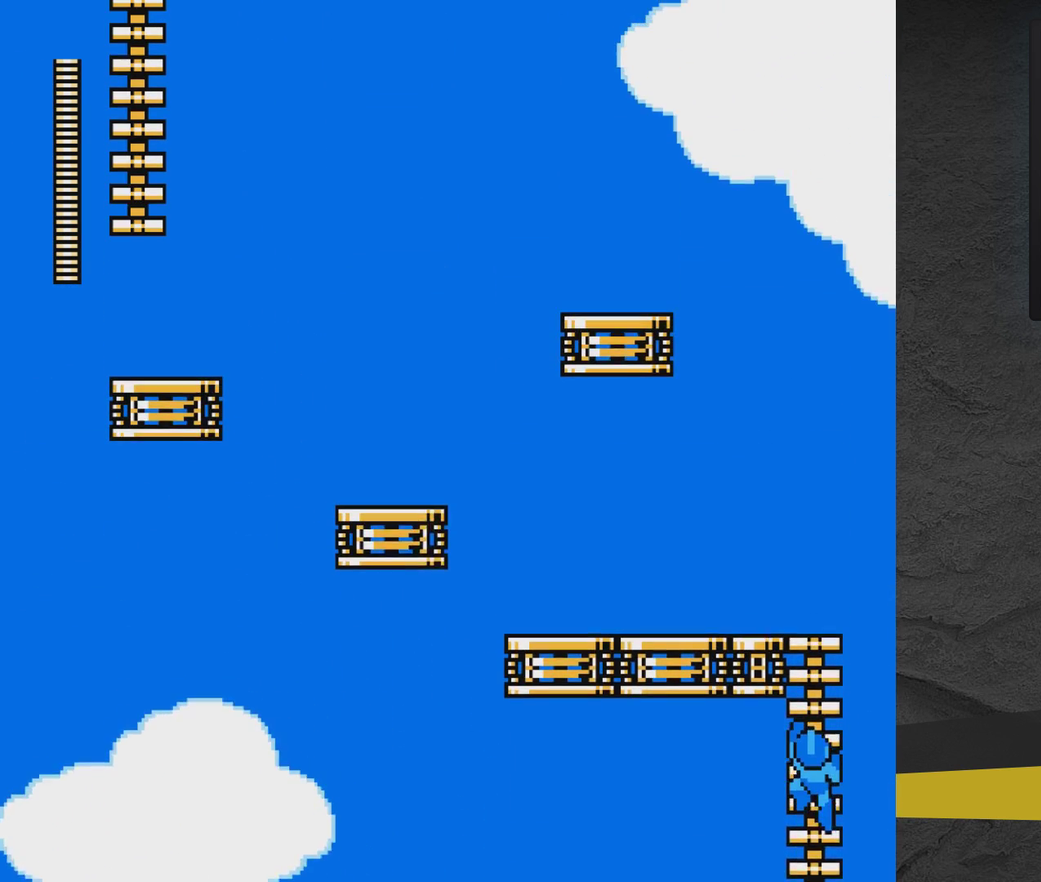
{"dt_ms": 500, "buttons": ["DPAD_UP", "DPAD_LEFT"], "events": []}
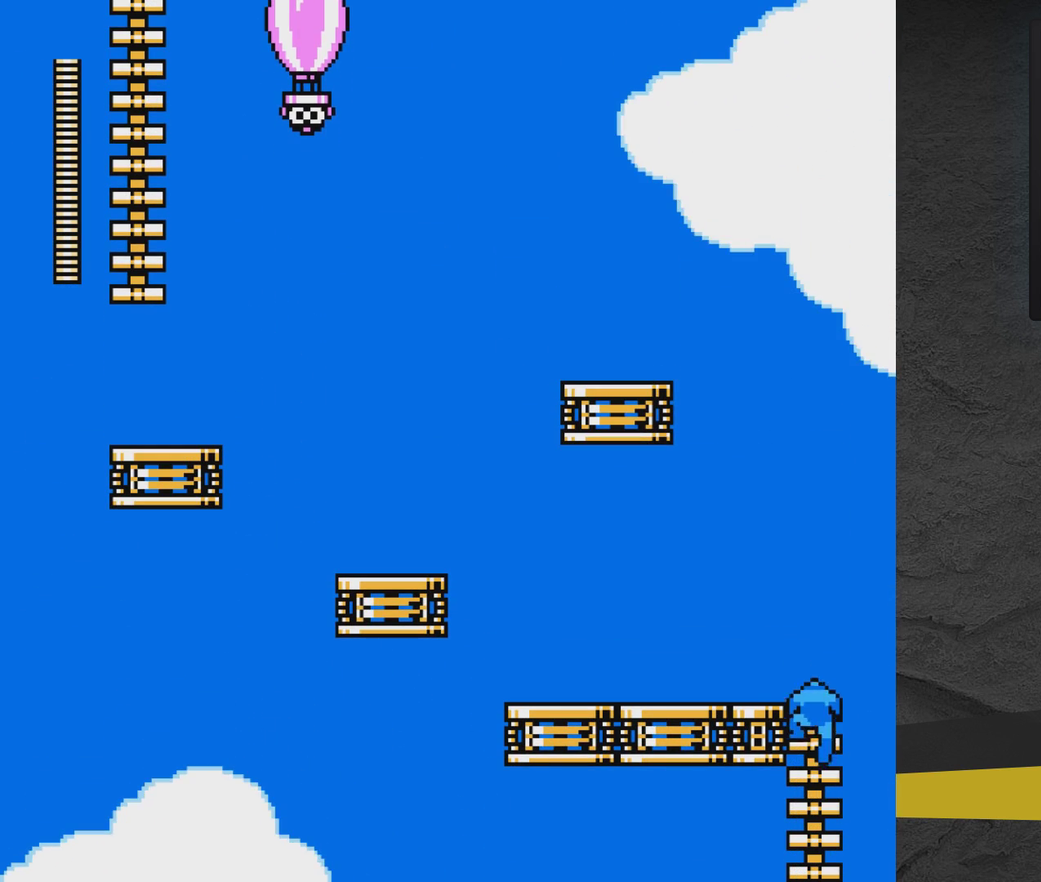
{"dt_ms": 500, "buttons": ["DPAD_LEFT"], "events": [[500, "DPAD_UP", "up"]]}
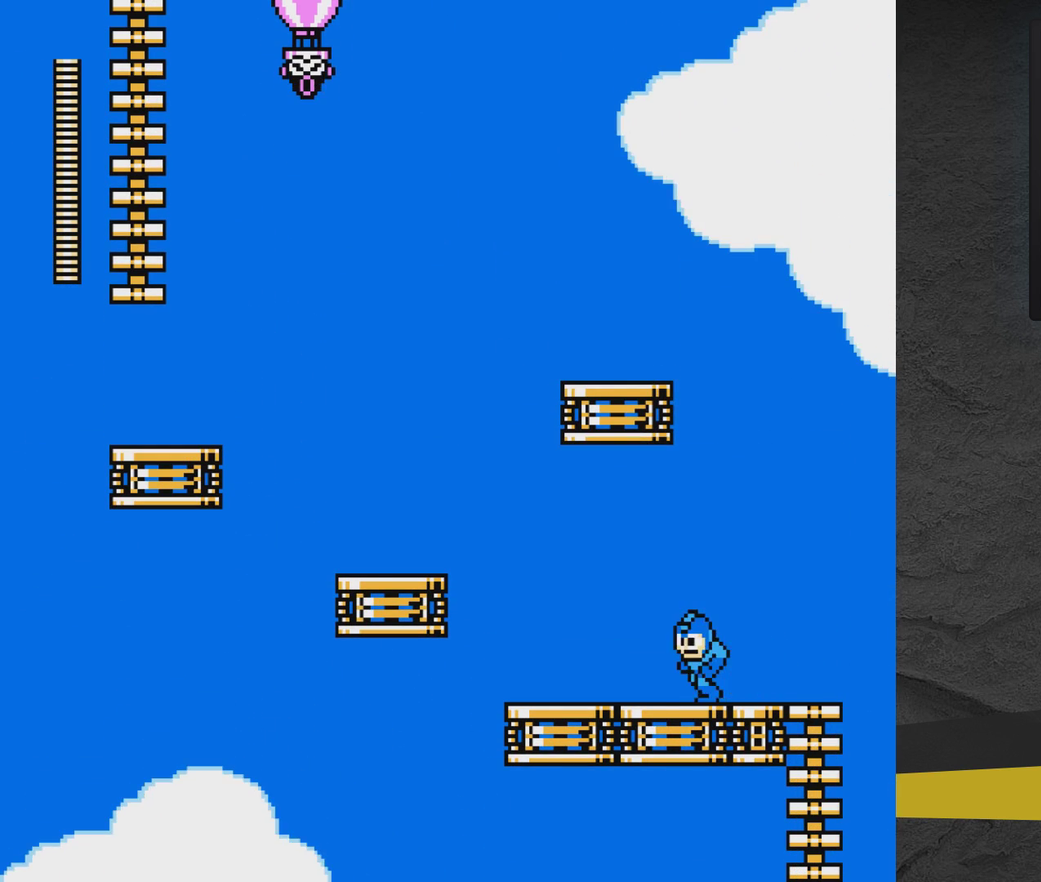
{"dt_ms": 500, "buttons": ["DPAD_LEFT"], "events": []}
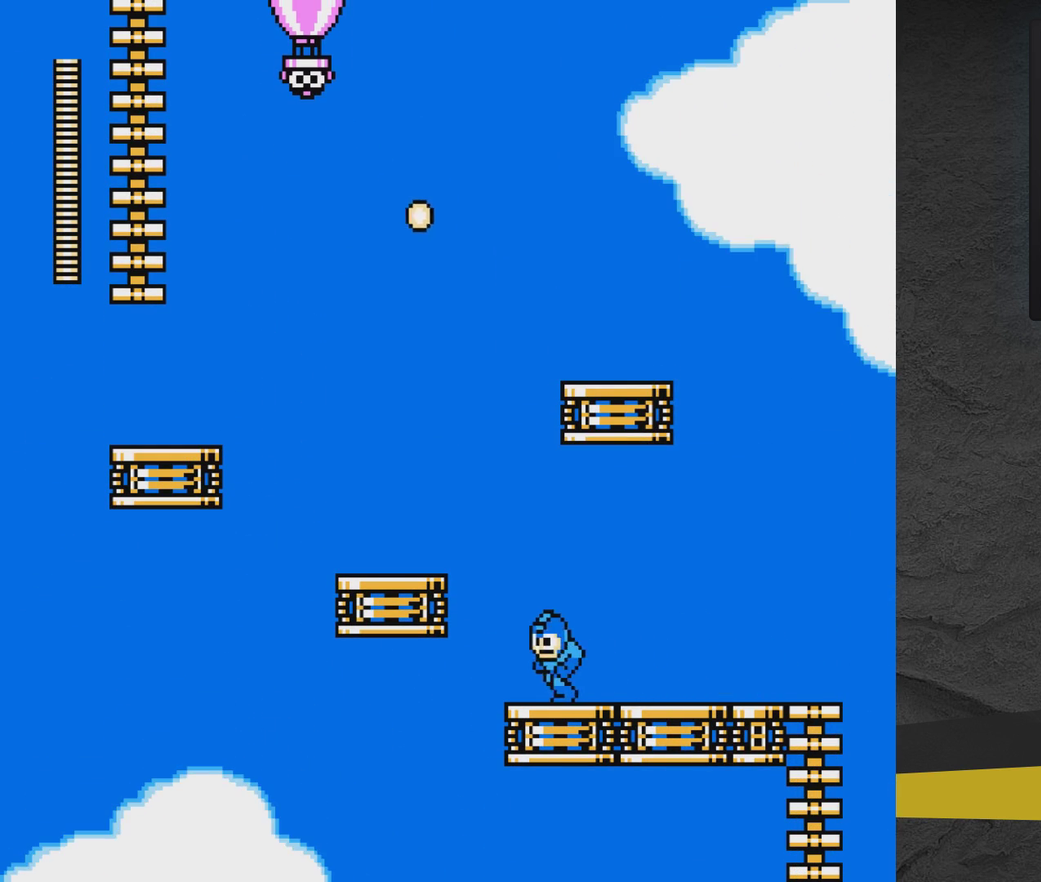
{"dt_ms": 500, "buttons": [], "events": [[17, "A", "down"], [250, "A", "up"], [450, "DPAD_LEFT", "up"]]}
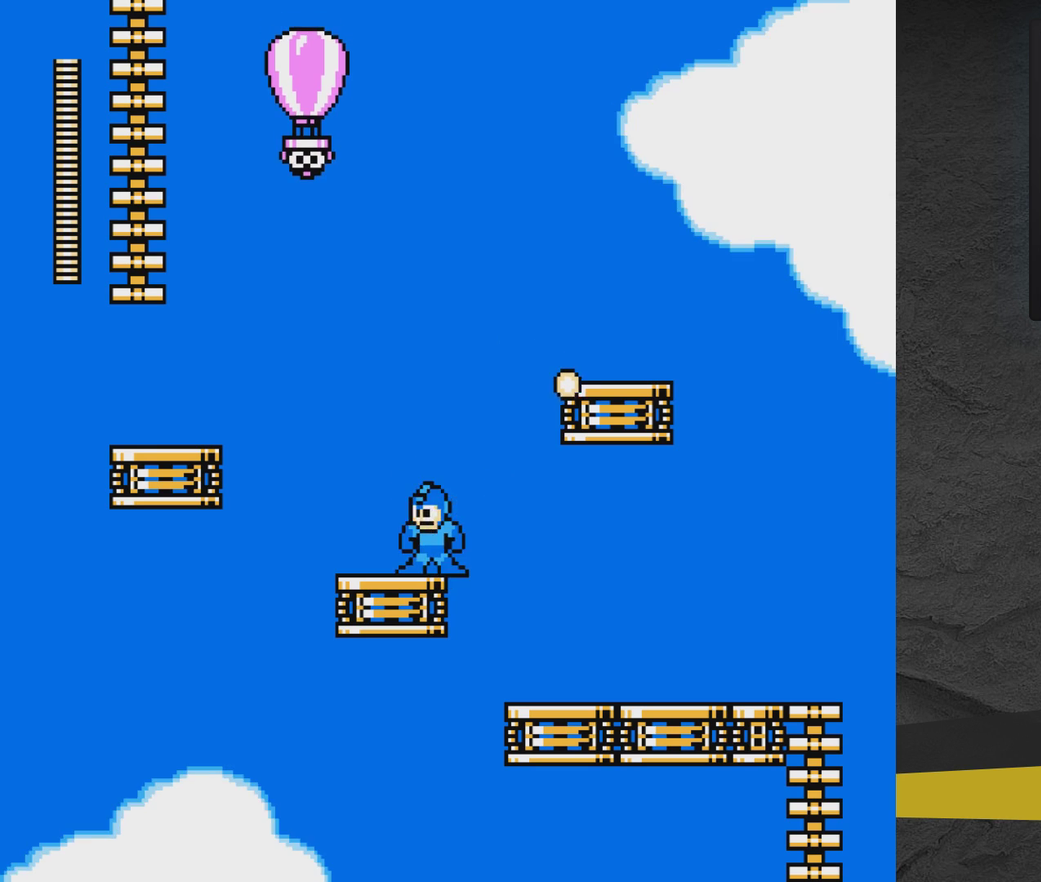
{"dt_ms": 600, "buttons": ["DPAD_LEFT"], "events": [[17, "A", "down"], [17, "DPAD_RIGHT", "down"], [467, "A", "up"], [517, "DPAD_RIGHT", "up"], [567, "DPAD_LEFT", "down"]]}
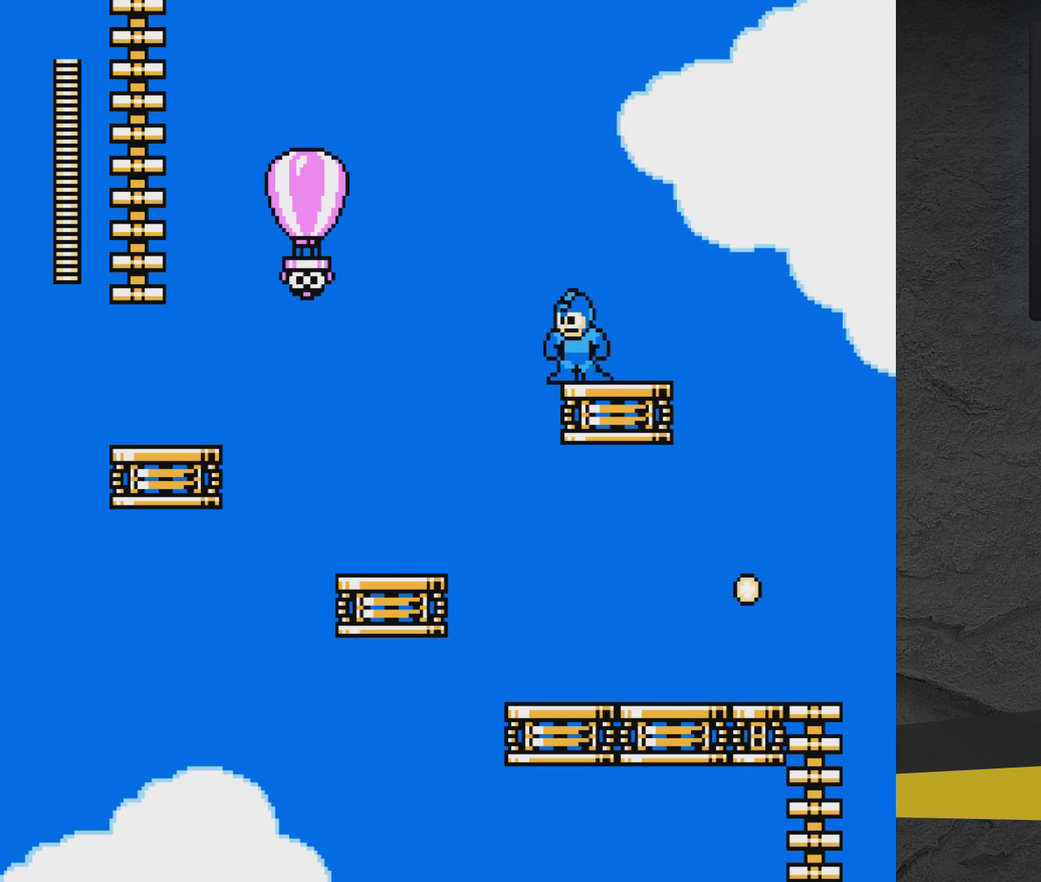
{"dt_ms": 500, "buttons": [], "events": [[17, "DPAD_LEFT", "up"], [17, "X", "down"], [67, "X", "up"], [267, "X", "down"], [467, "X", "up"]]}
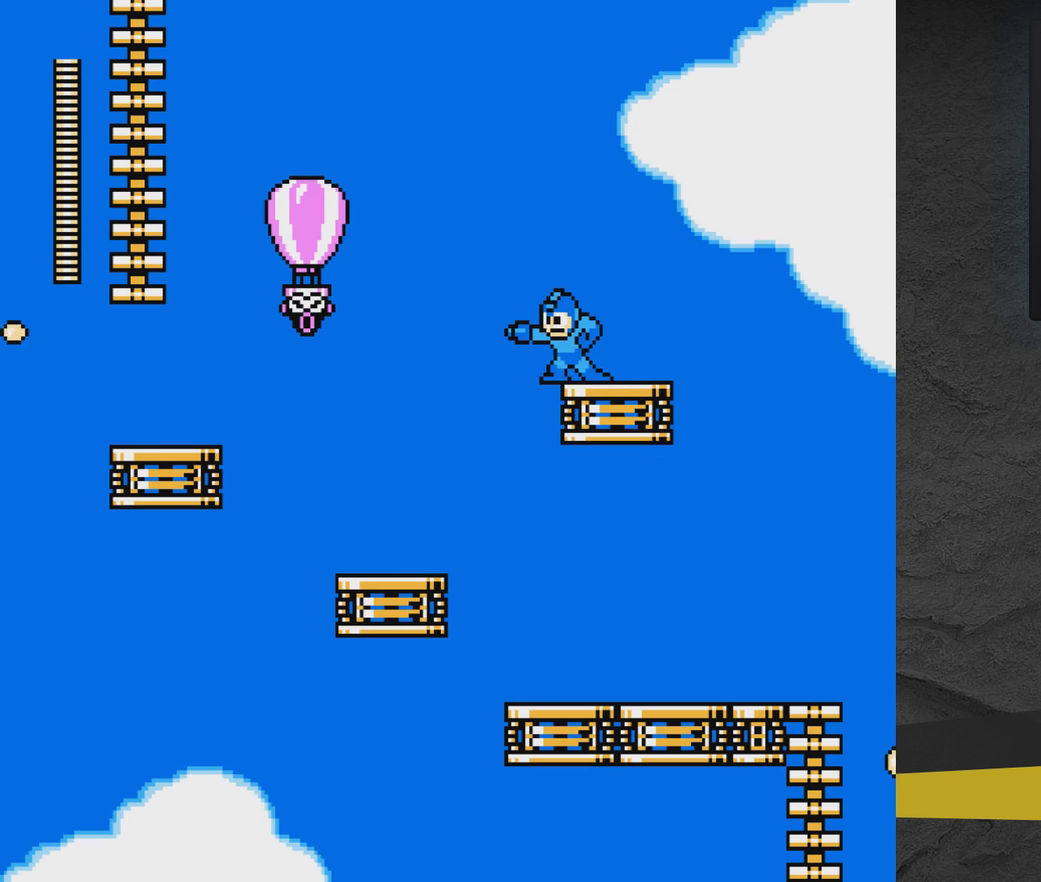
{"dt_ms": 400, "buttons": ["DPAD_RIGHT"], "events": [[67, "X", "down"], [217, "X", "up"], [317, "DPAD_RIGHT", "down"]]}
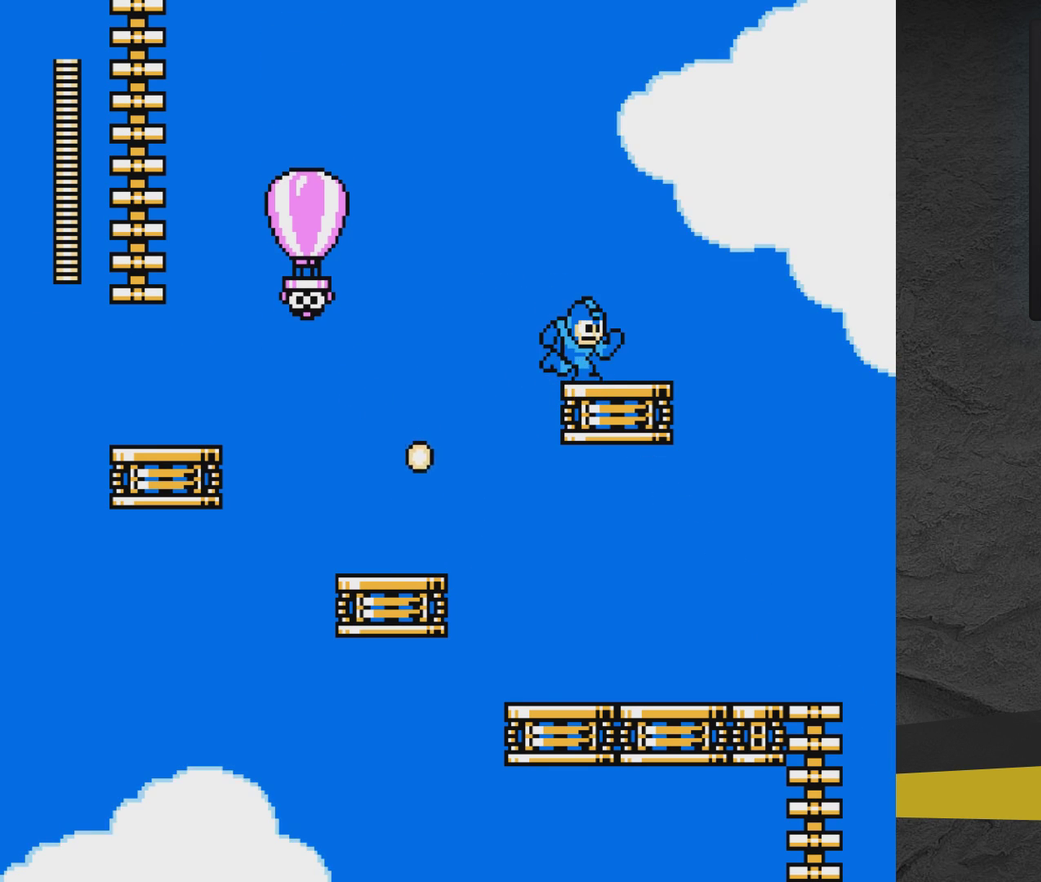
{"dt_ms": 700, "buttons": [], "events": [[383, "DPAD_RIGHT", "up"], [583, "DPAD_LEFT", "down"], [683, "DPAD_LEFT", "up"]]}
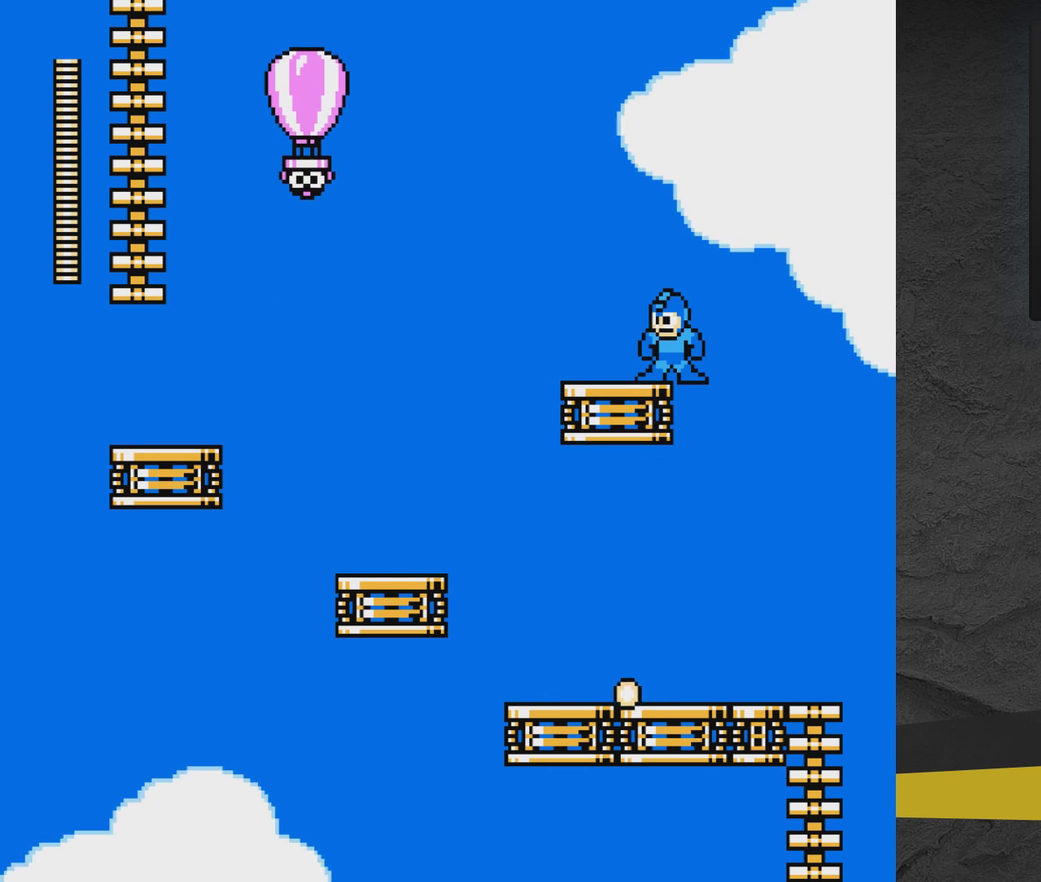
{"dt_ms": 300, "buttons": [], "events": []}
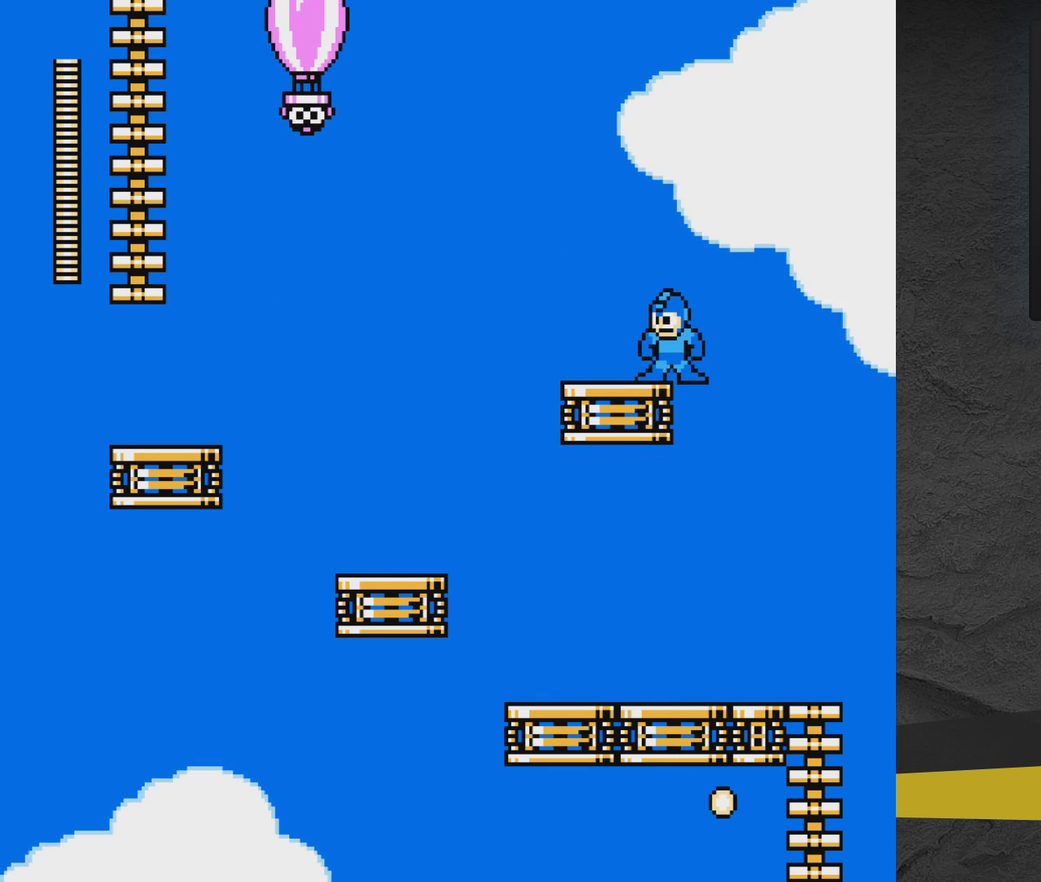
{"dt_ms": 500, "buttons": [], "events": []}
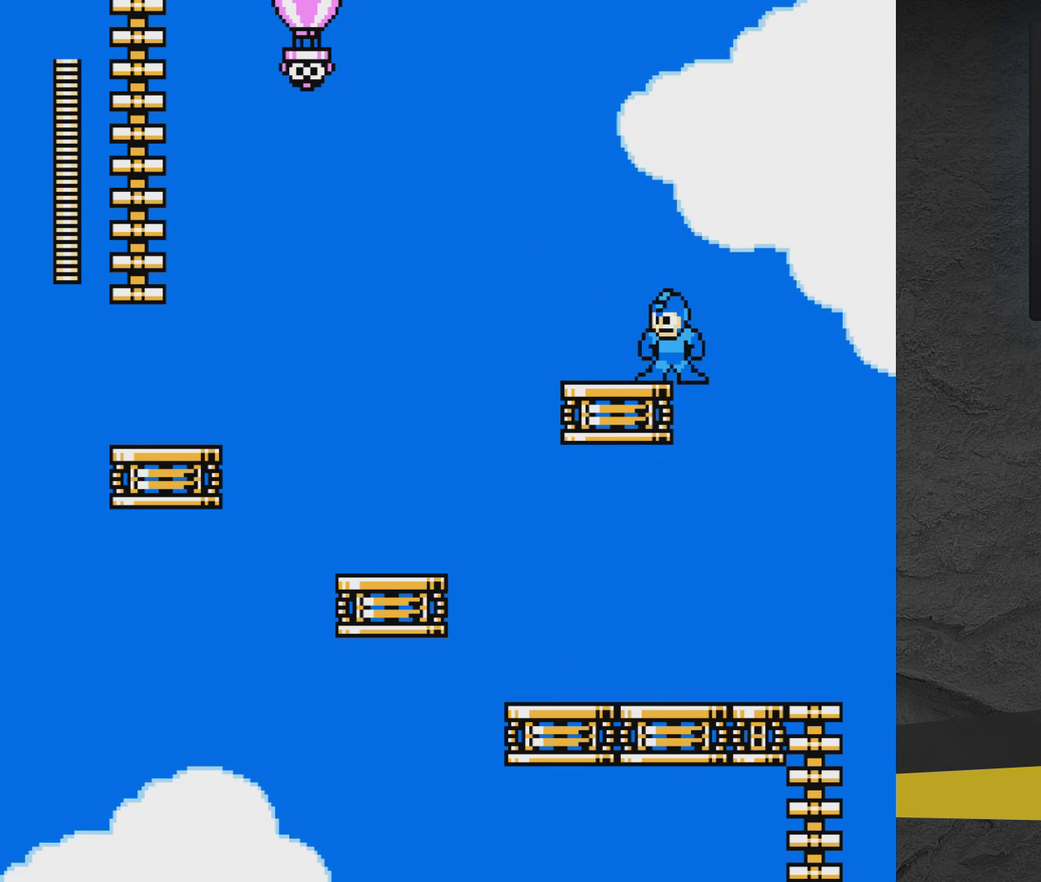
{"dt_ms": 500, "buttons": [], "events": []}
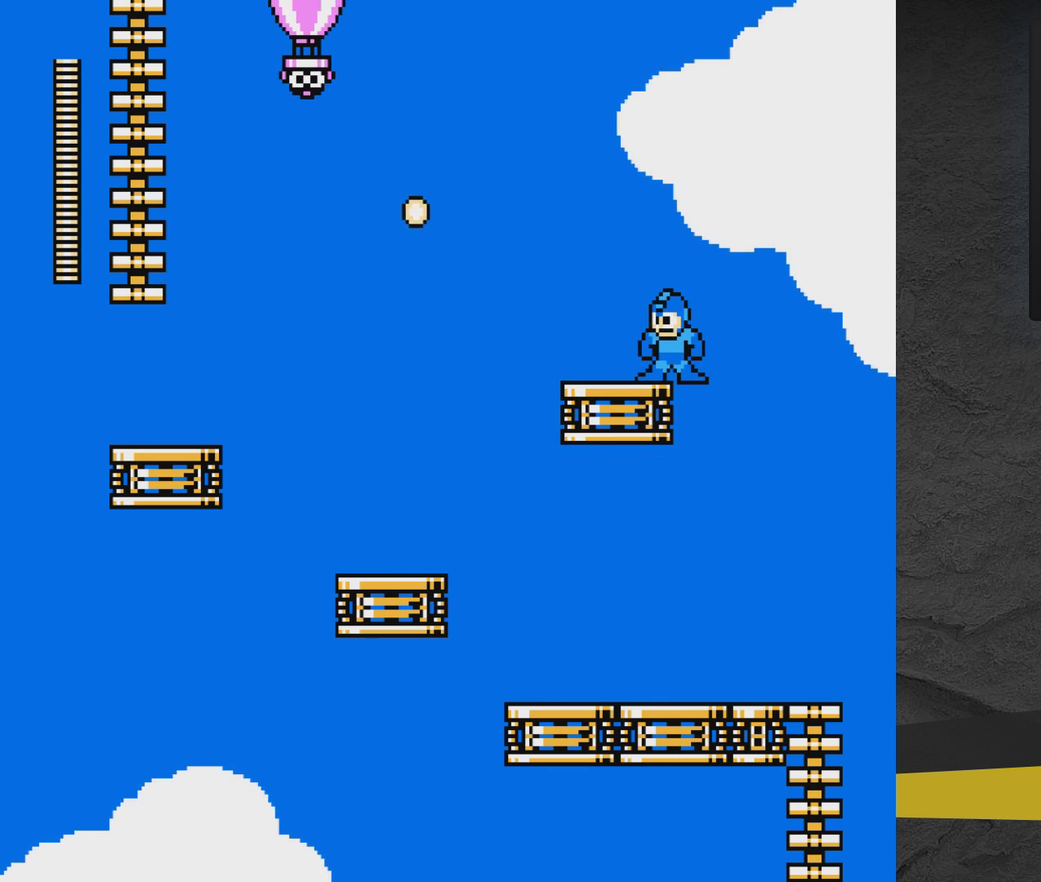
{"dt_ms": 500, "buttons": ["A"], "events": [[317, "A", "down"]]}
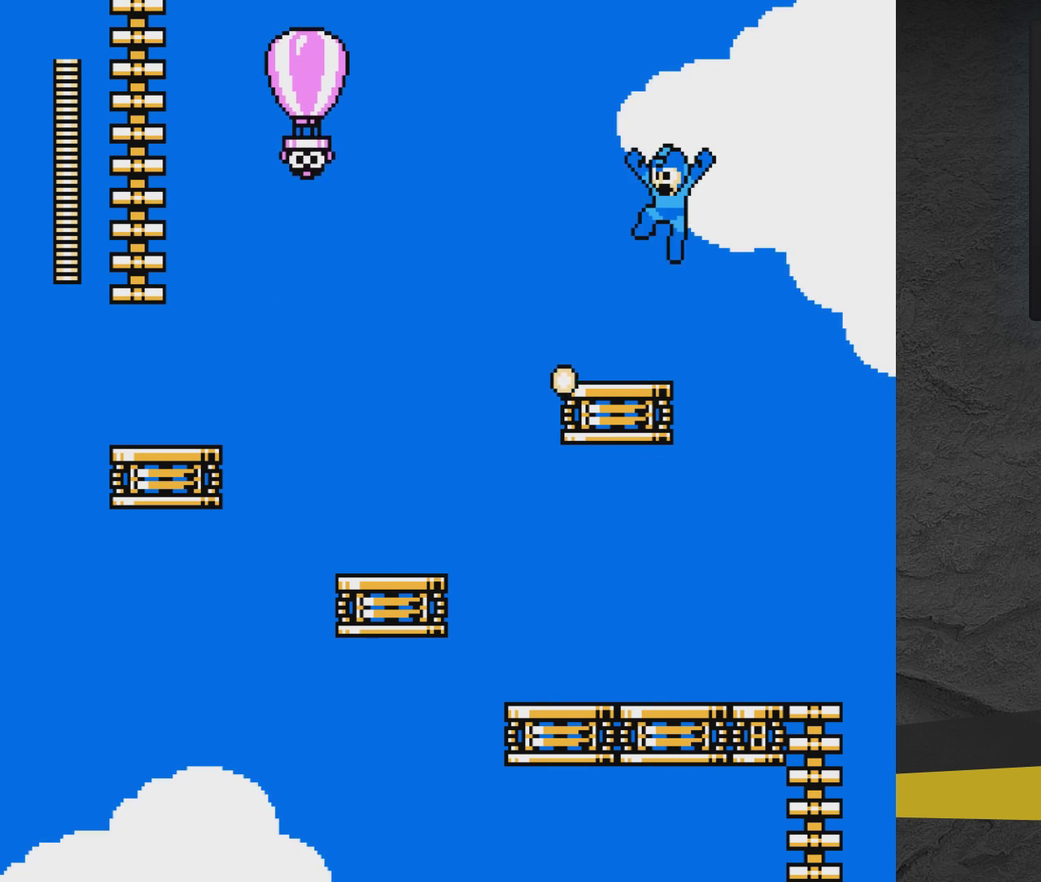
{"dt_ms": 500, "buttons": [], "events": [[17, "A", "up"], [133, "X", "down"], [183, "X", "up"]]}
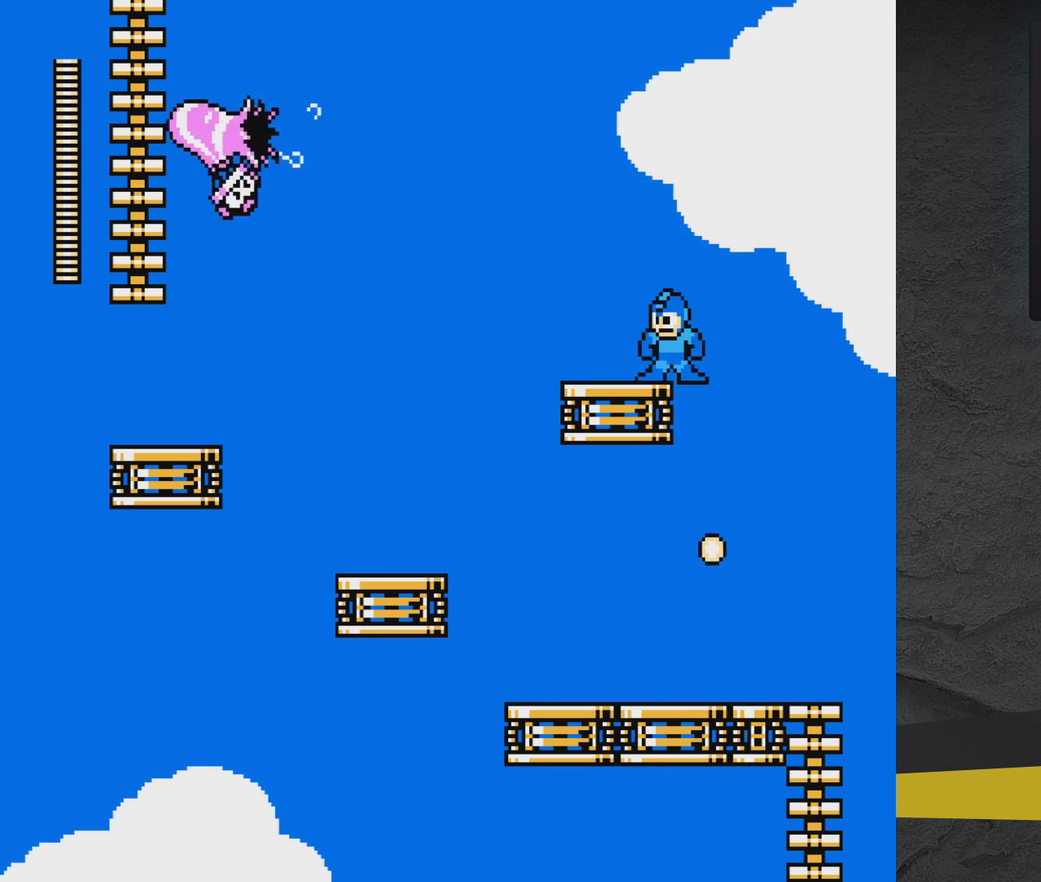
{"dt_ms": 600, "buttons": ["X"], "events": [[417, "X", "down"], [483, "X", "up"], [583, "X", "down"]]}
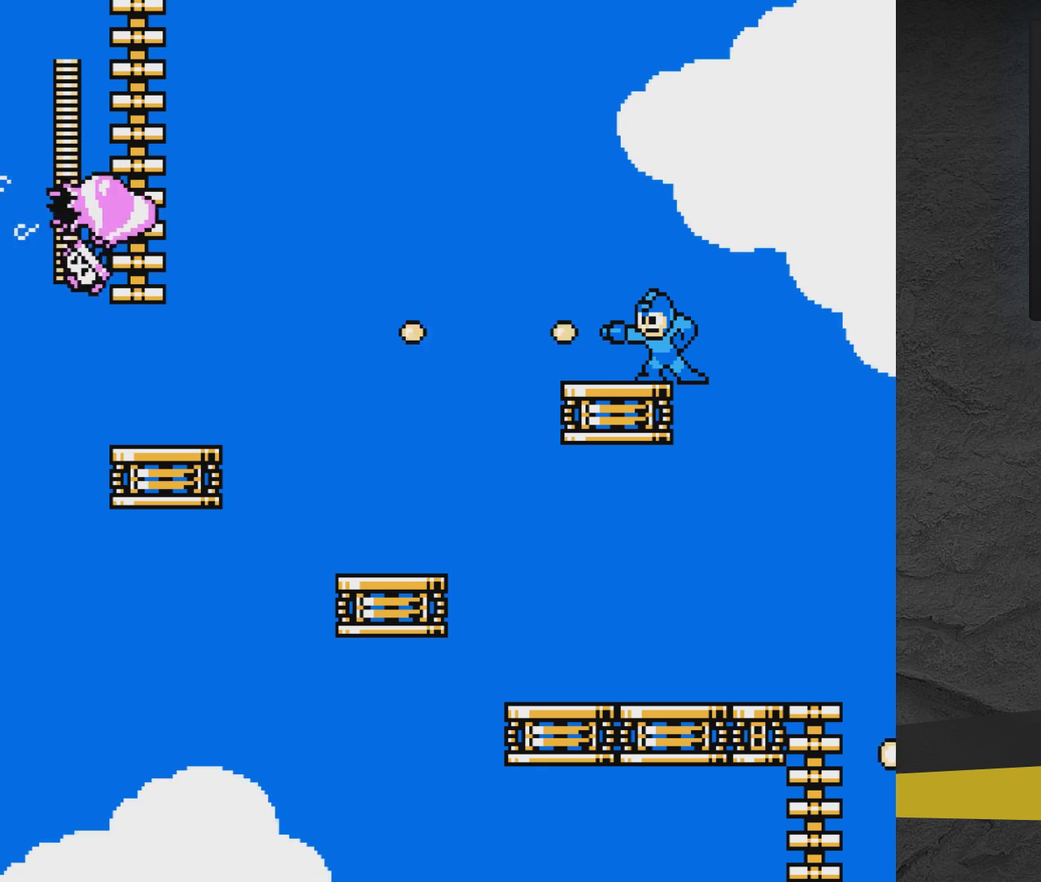
{"dt_ms": 500, "buttons": [], "events": [[83, "X", "up"], [133, "X", "down"], [183, "X", "up"], [283, "X", "down"], [333, "X", "up"], [383, "X", "down"], [483, "X", "up"]]}
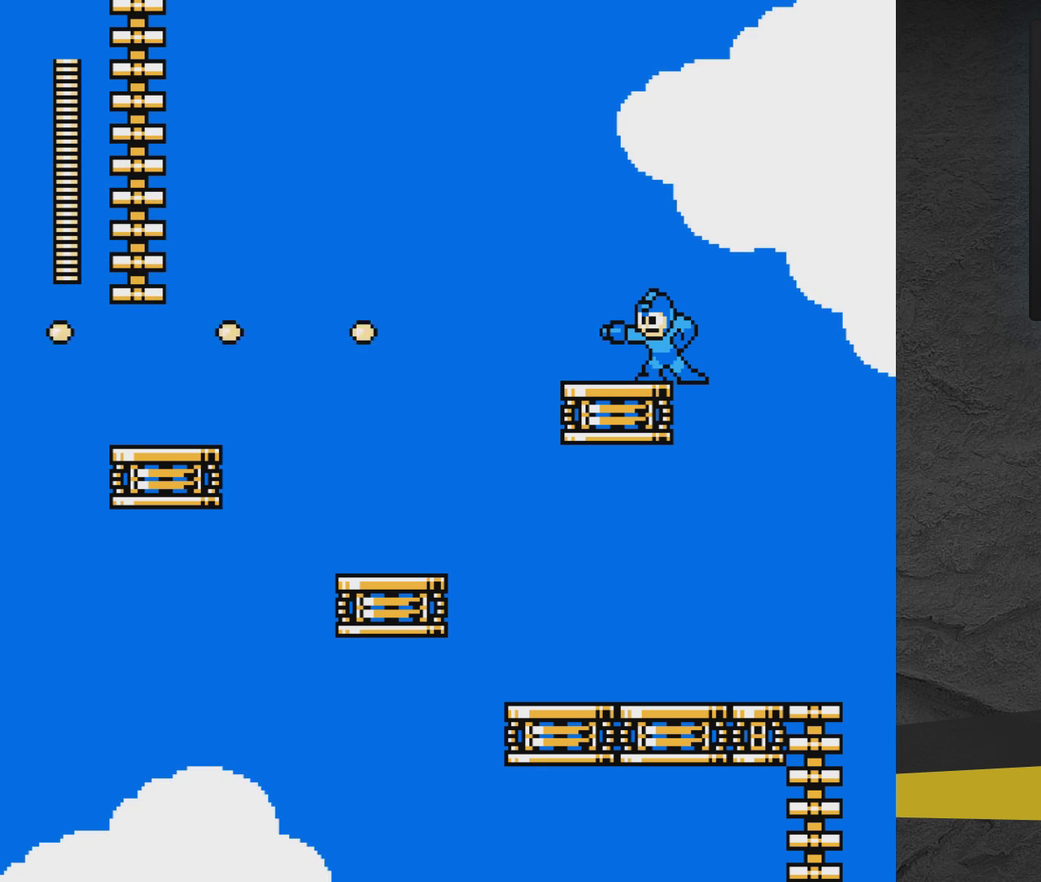
{"dt_ms": 400, "buttons": ["DPAD_LEFT"], "events": [[83, "DPAD_LEFT", "down"]]}
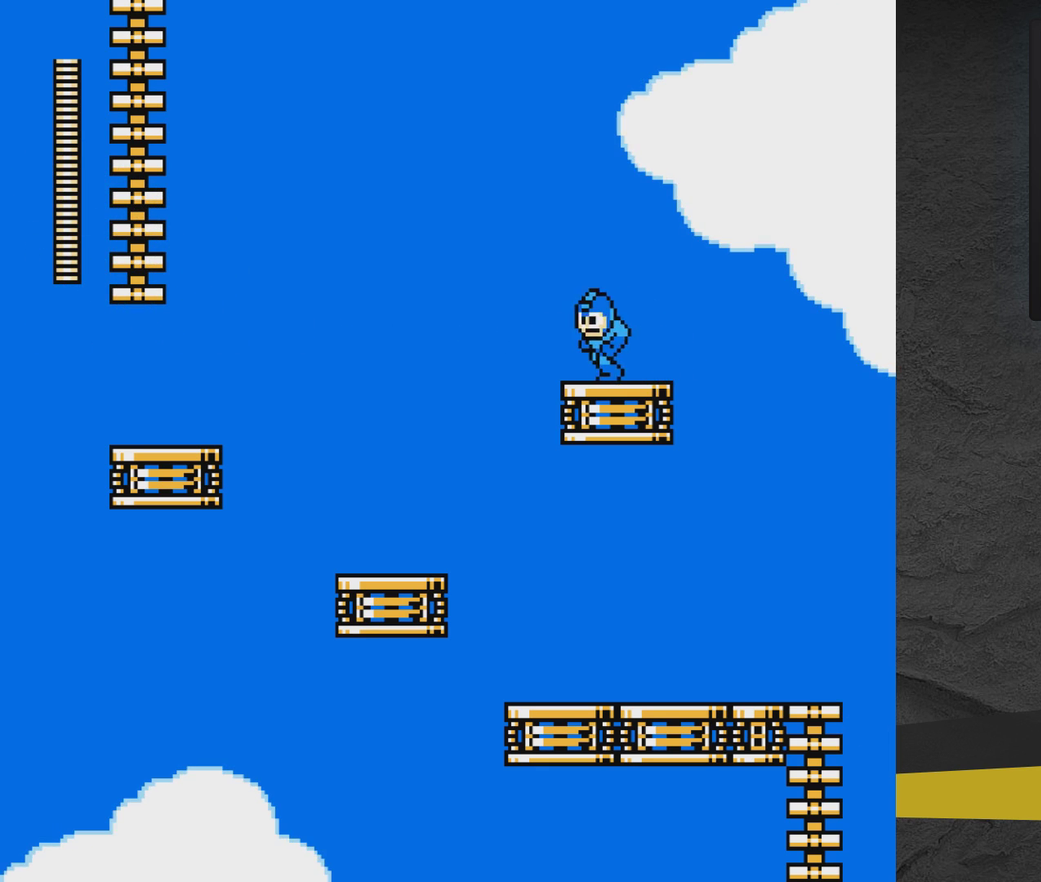
{"dt_ms": 700, "buttons": ["DPAD_LEFT"], "events": [[83, "A", "down"], [233, "A", "up"], [283, "A", "down"], [633, "A", "up"]]}
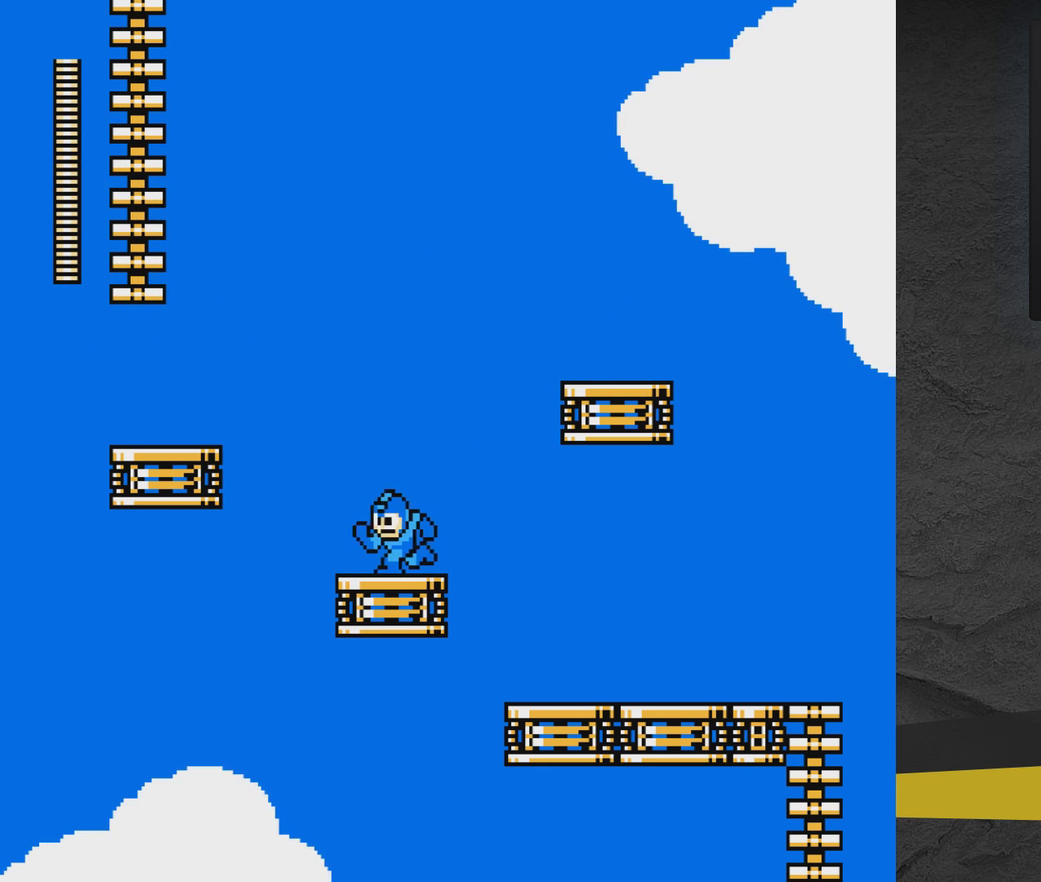
{"dt_ms": 300, "buttons": ["A", "DPAD_LEFT"], "events": [[83, "A", "down"]]}